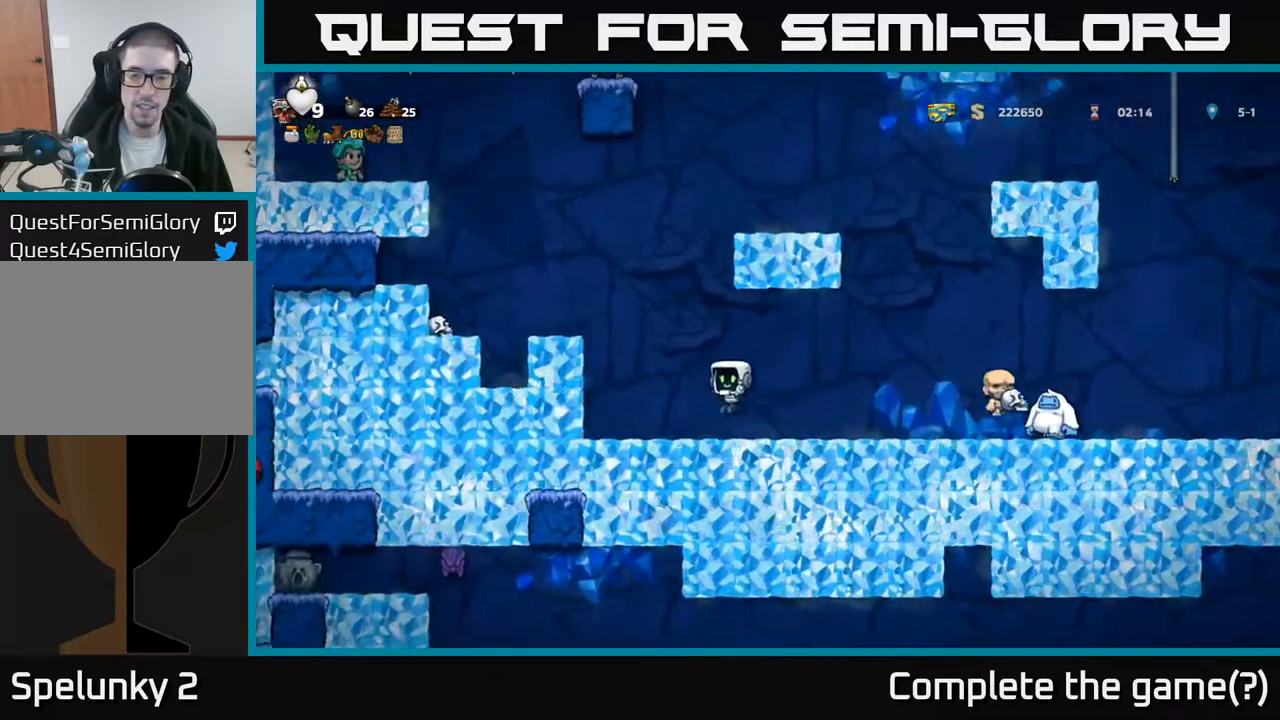
Gameplay with a controller (Xbox layout); each line is a JSON object with the inputs held at the frame after it. "events" lists button and stick changes between this image and that frame as [ms after this image, input, new state], when the widget could be followed in between. Not read: right_stick.
{"buttons": [], "left_stick": "center", "events": [[17, "DPAD_LEFT", "up"], [33, "DPAD_RIGHT", "down"], [117, "DPAD_RIGHT", "up"]]}
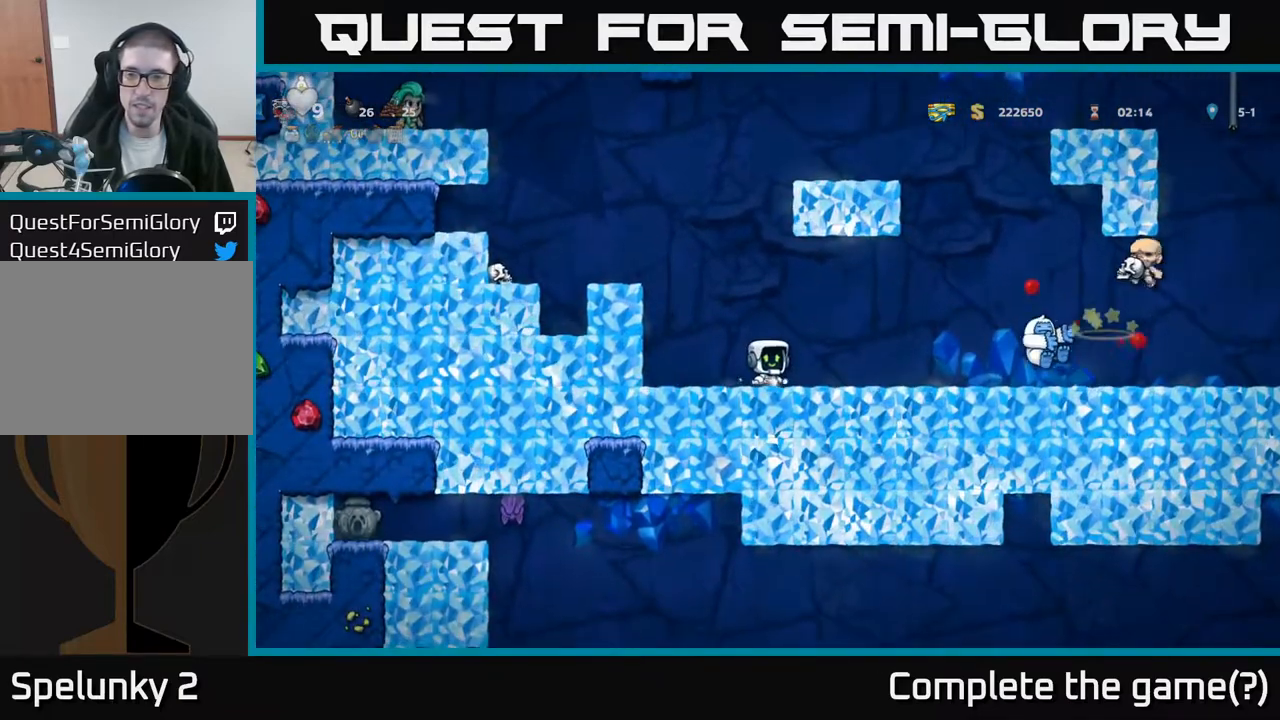
{"buttons": ["DPAD_RIGHT"], "left_stick": "center", "events": [[150, "DPAD_RIGHT", "down"]]}
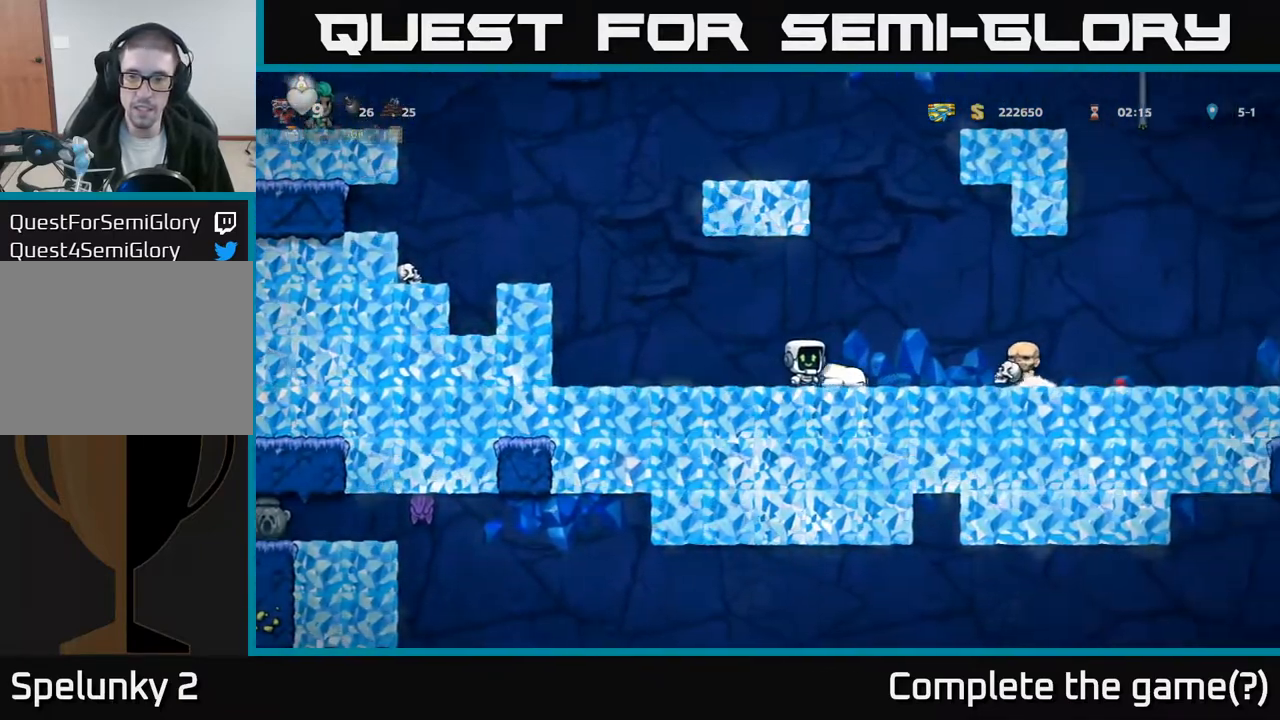
{"buttons": ["DPAD_RIGHT"], "left_stick": "center", "events": []}
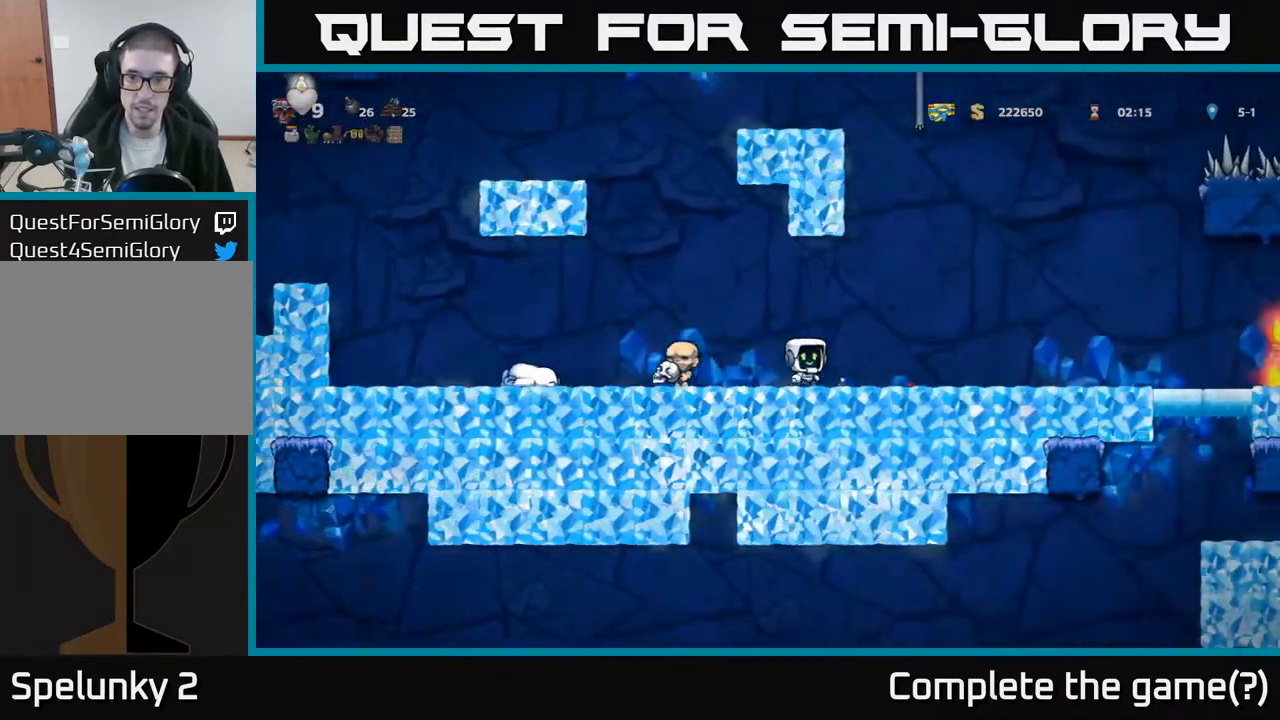
{"buttons": [], "left_stick": "center", "events": [[367, "DPAD_RIGHT", "up"]]}
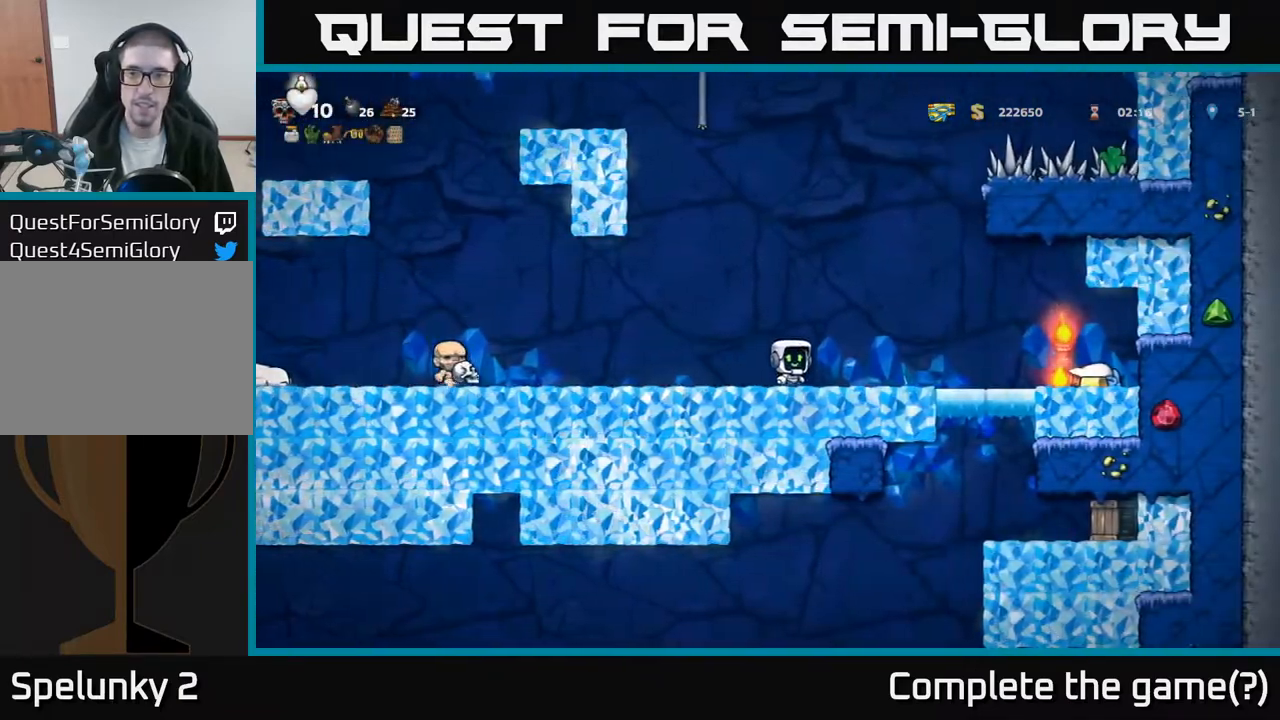
{"buttons": [], "left_stick": "center", "events": [[100, "DPAD_RIGHT", "down"], [217, "DPAD_RIGHT", "up"]]}
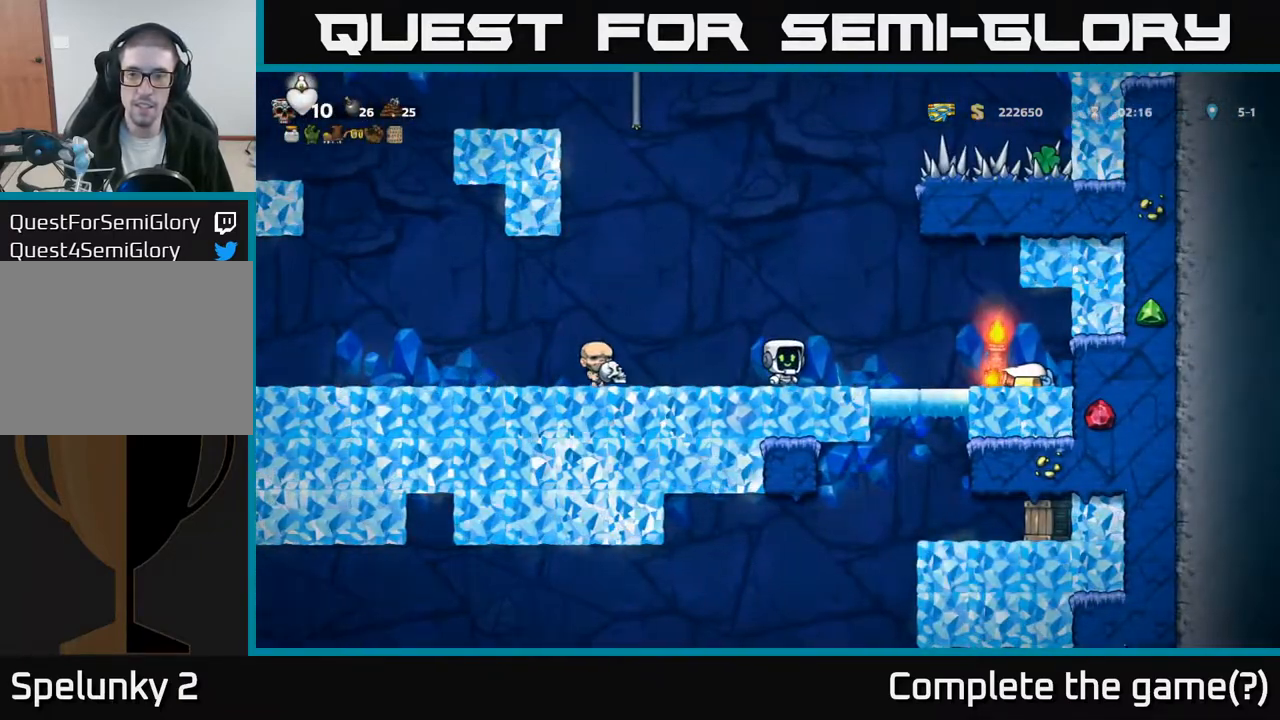
{"buttons": ["DPAD_RIGHT"], "left_stick": "center", "events": [[167, "DPAD_RIGHT", "down"], [250, "A", "down"], [350, "A", "up"]]}
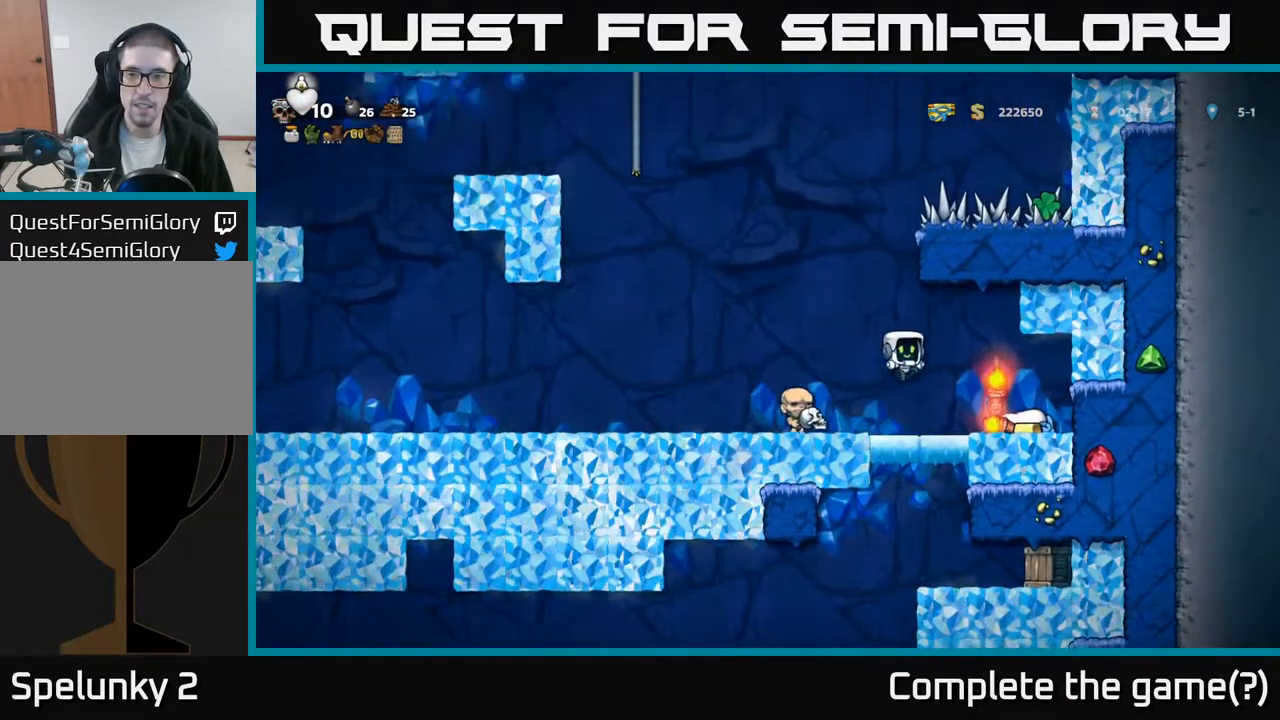
{"buttons": ["DPAD_RIGHT"], "left_stick": "center", "events": [[150, "DPAD_DOWN", "down"], [167, "DPAD_RIGHT", "up"], [283, "X", "down"], [350, "DPAD_DOWN", "up"], [383, "X", "up"], [433, "DPAD_RIGHT", "down"]]}
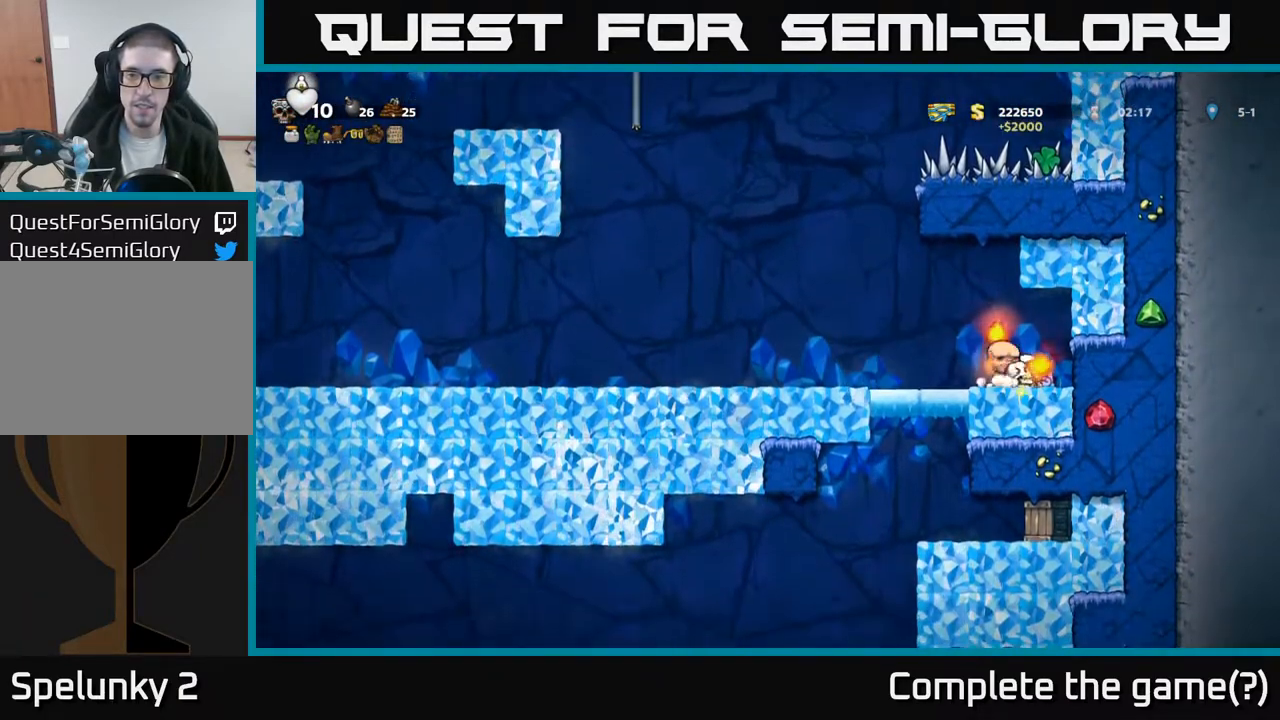
{"buttons": [], "left_stick": "center", "events": [[33, "DPAD_RIGHT", "up"], [83, "DPAD_LEFT", "down"], [500, "DPAD_LEFT", "up"]]}
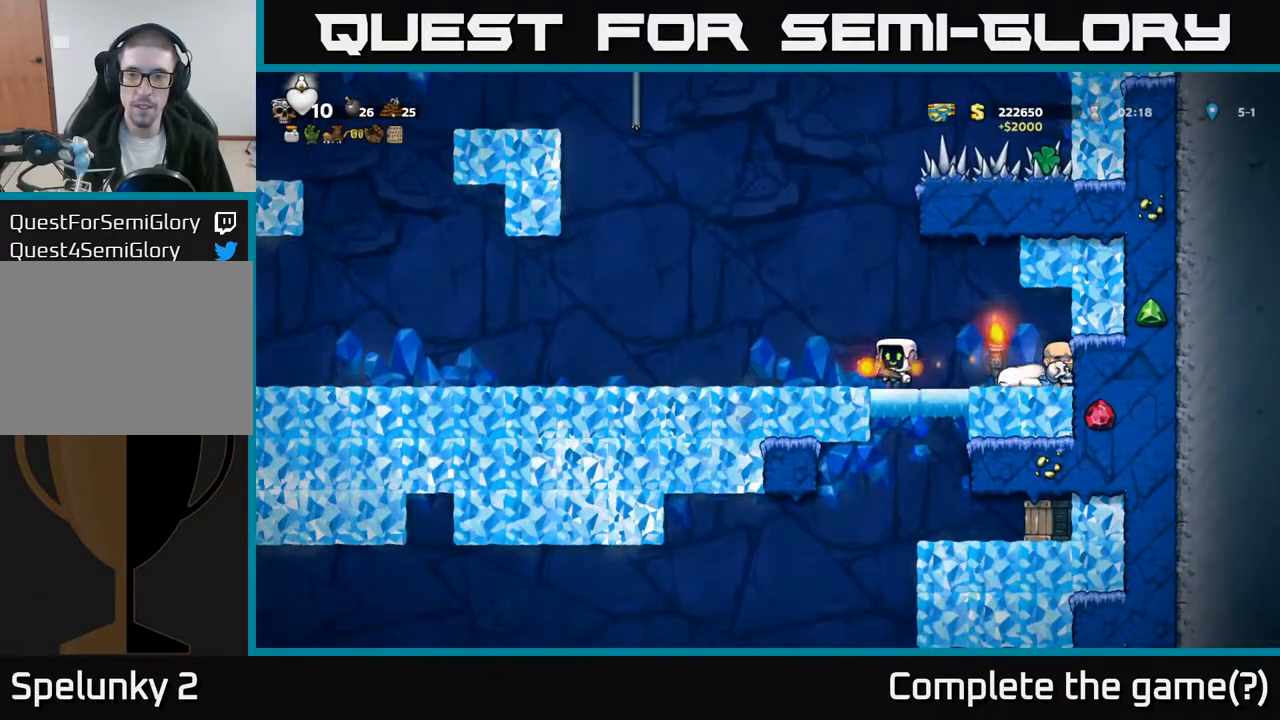
{"buttons": [], "left_stick": "center", "events": [[67, "DPAD_RIGHT", "down"], [233, "DPAD_RIGHT", "up"]]}
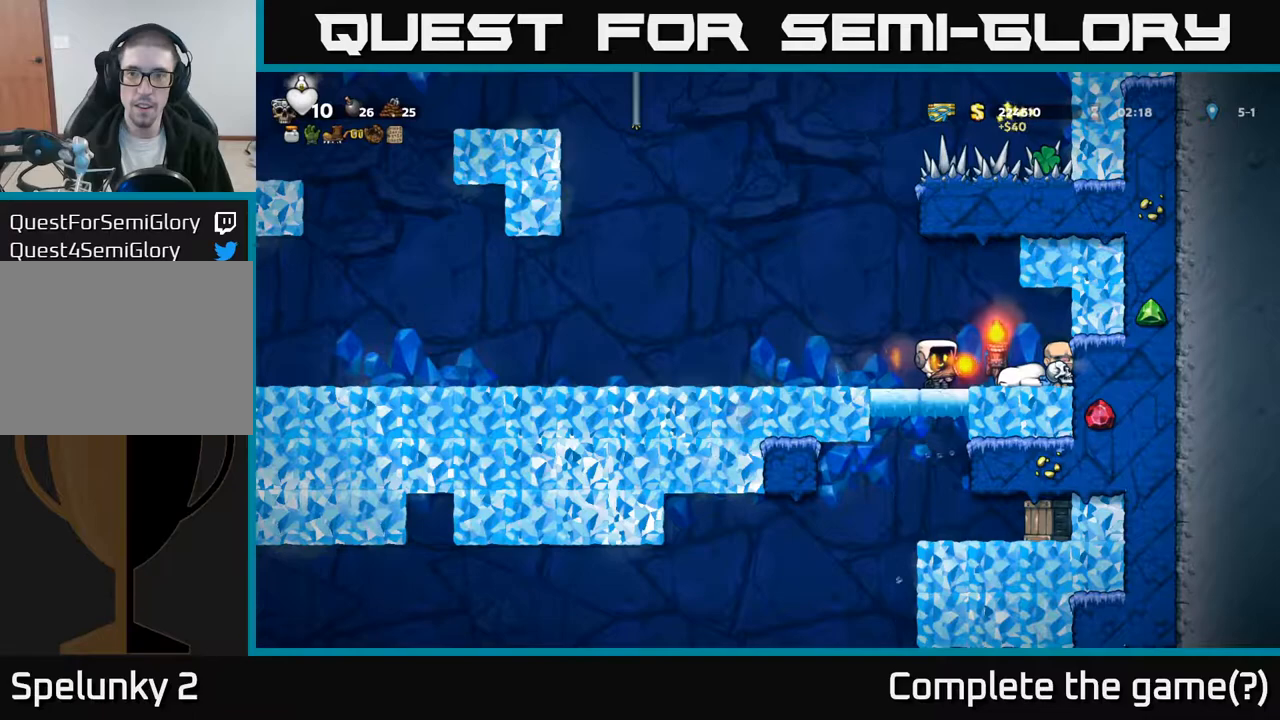
{"buttons": ["A", "DPAD_LEFT"], "left_stick": "center", "events": [[450, "A", "down"], [450, "DPAD_LEFT", "down"]]}
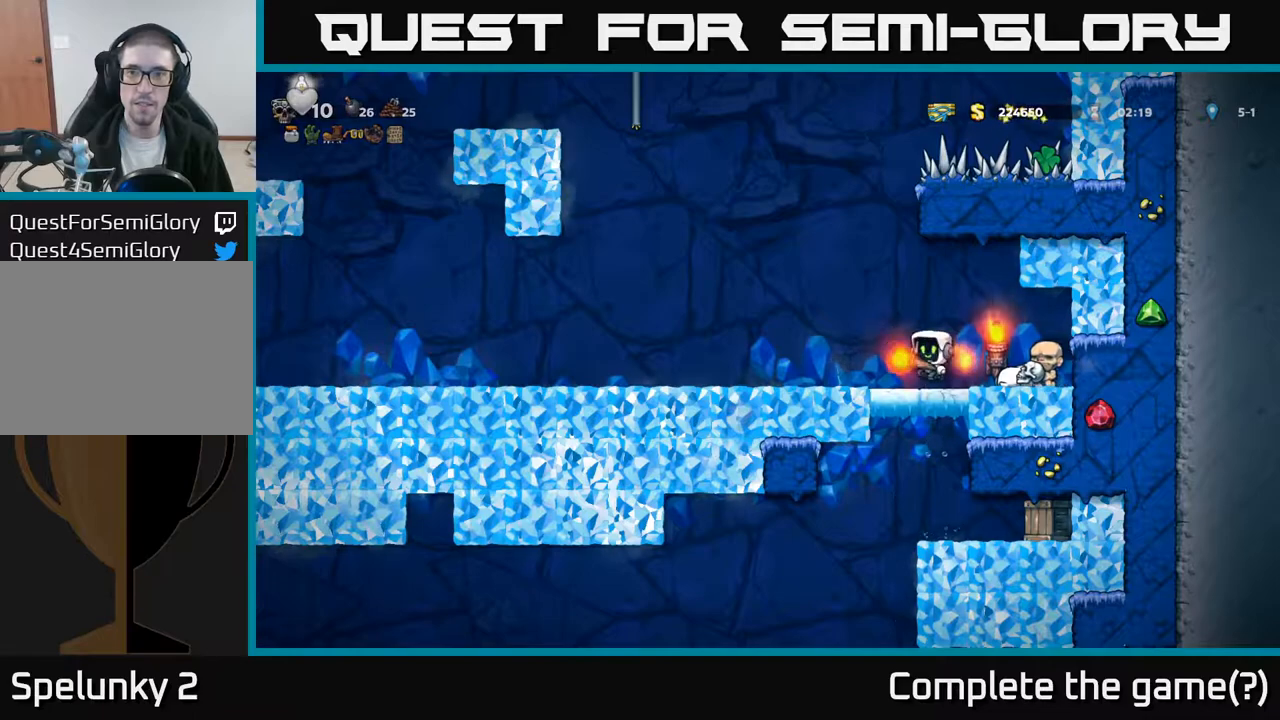
{"buttons": ["DPAD_RIGHT"], "left_stick": "center", "events": [[67, "A", "up"], [267, "DPAD_LEFT", "up"], [383, "DPAD_RIGHT", "down"]]}
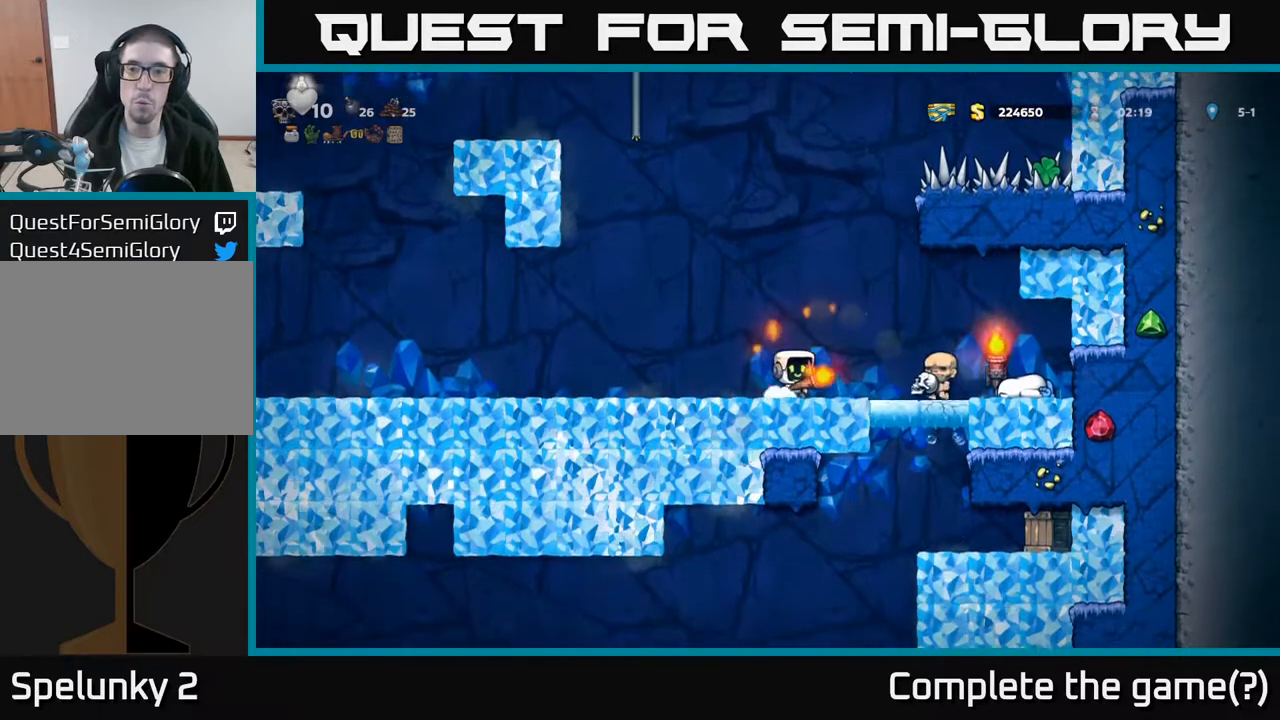
{"buttons": ["DPAD_LEFT"], "left_stick": "center", "events": [[117, "A", "down"], [200, "DPAD_RIGHT", "up"], [233, "DPAD_LEFT", "down"], [250, "A", "up"]]}
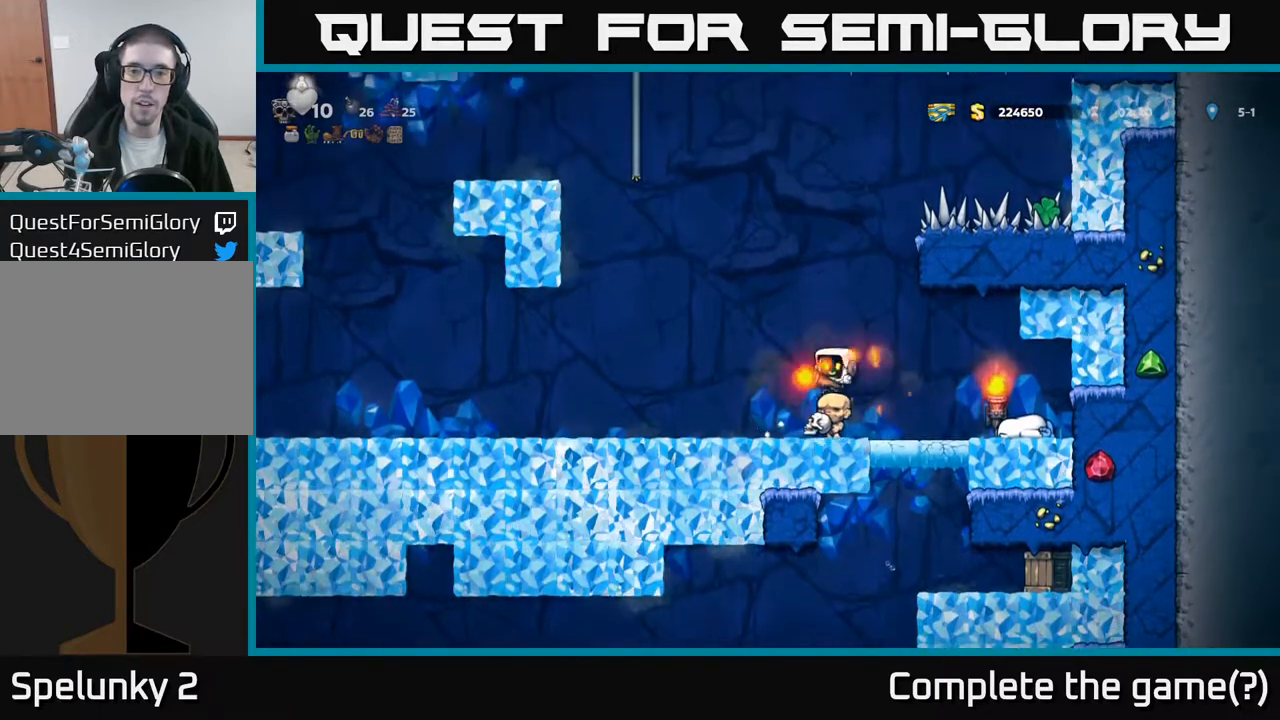
{"buttons": ["DPAD_LEFT"], "left_stick": "center", "events": [[17, "DPAD_LEFT", "up"], [500, "DPAD_LEFT", "down"]]}
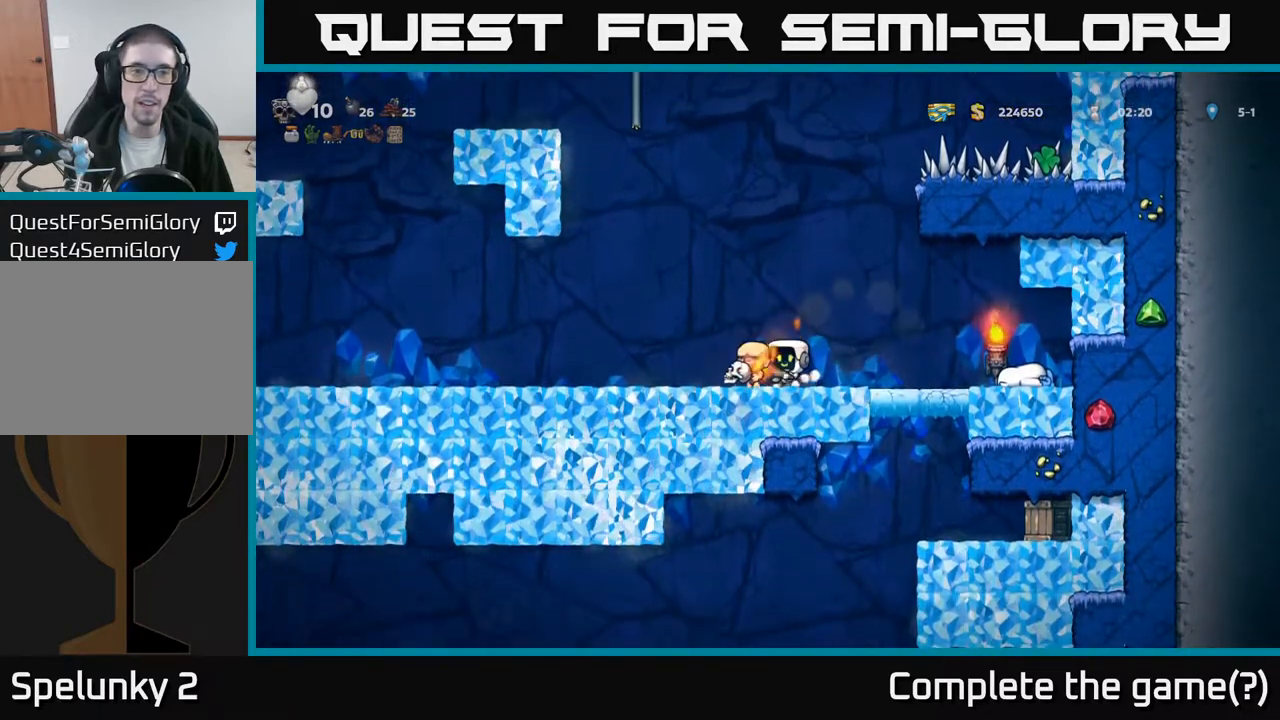
{"buttons": ["DPAD_LEFT"], "left_stick": "center", "events": []}
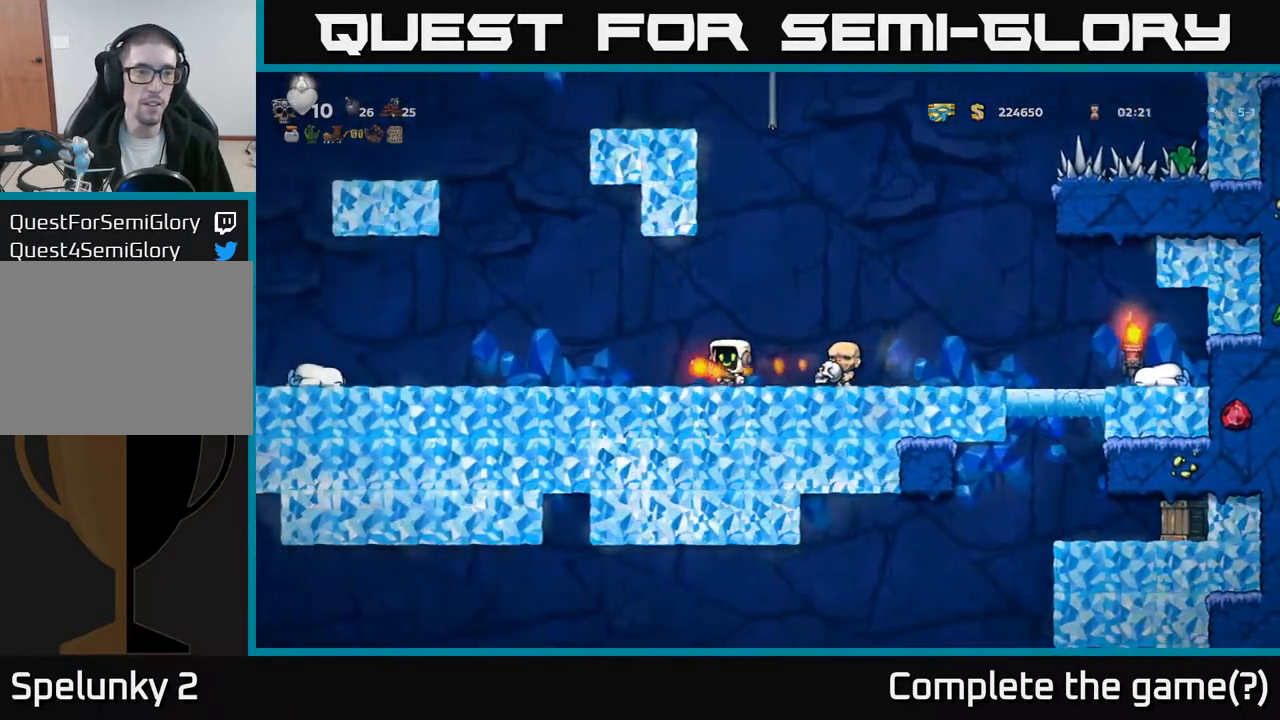
{"buttons": [], "left_stick": "center", "events": [[483, "DPAD_LEFT", "up"]]}
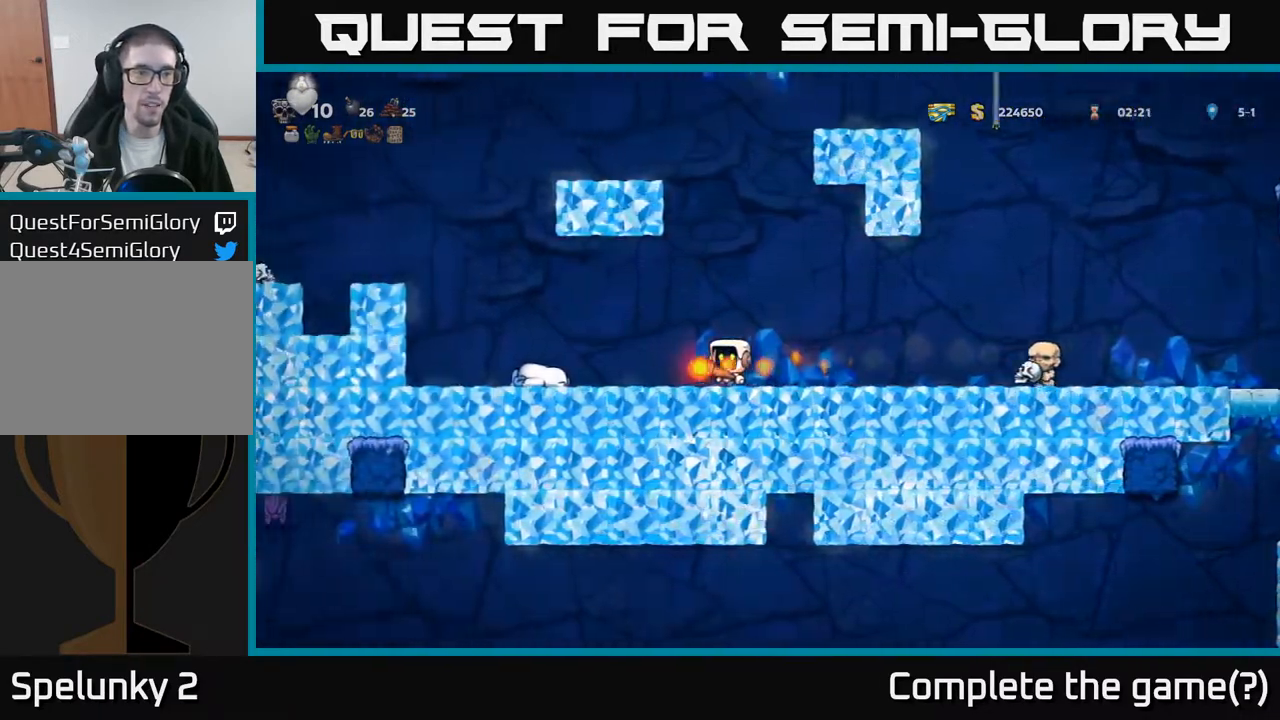
{"buttons": ["A", "DPAD_RIGHT"], "left_stick": "center", "events": [[17, "DPAD_RIGHT", "down"], [450, "A", "down"]]}
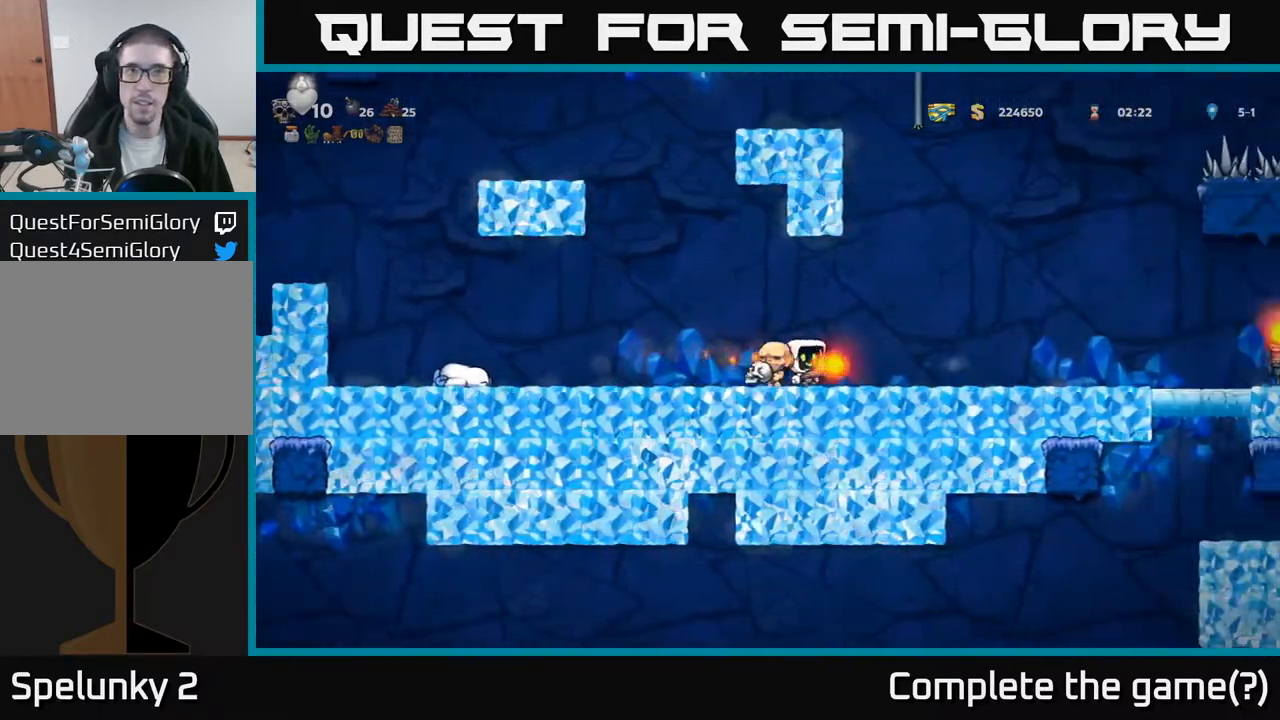
{"buttons": ["A", "DPAD_RIGHT"], "left_stick": "center", "events": [[50, "A", "up"], [500, "A", "down"]]}
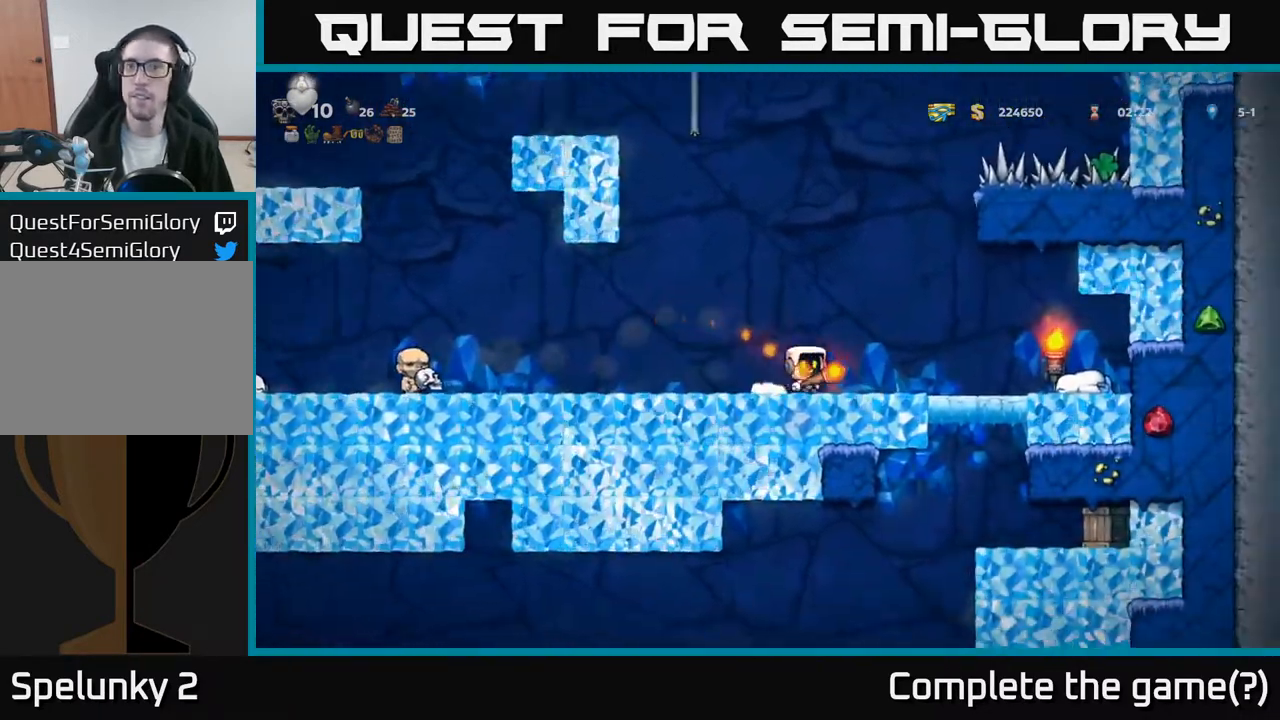
{"buttons": [], "left_stick": "center", "events": [[83, "DPAD_UP", "down"], [167, "A", "up"], [167, "DPAD_RIGHT", "up"], [167, "R1", "down"], [233, "DPAD_LEFT", "down"], [267, "DPAD_UP", "up"], [267, "R1", "up"], [367, "DPAD_LEFT", "up"]]}
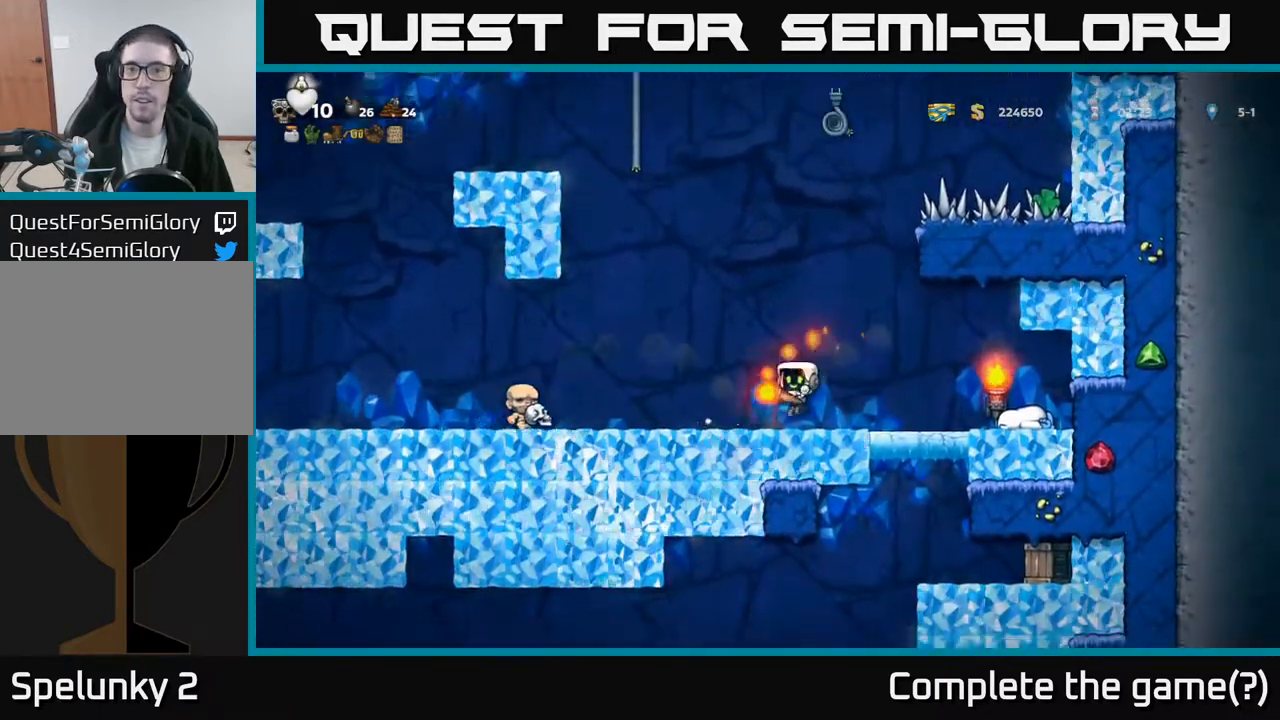
{"buttons": ["A", "DPAD_RIGHT"], "left_stick": "center", "events": [[450, "A", "down"], [467, "DPAD_RIGHT", "down"]]}
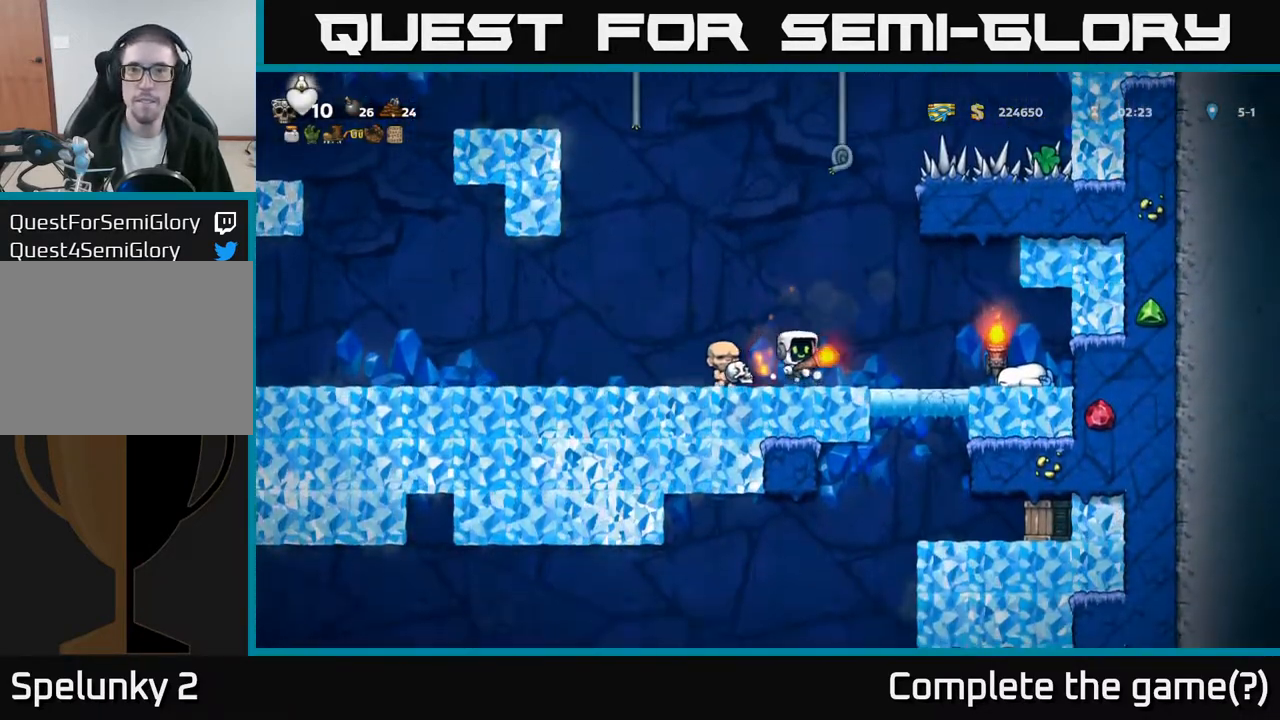
{"buttons": [], "left_stick": "center", "events": [[17, "DPAD_UP", "down"], [67, "DPAD_RIGHT", "up"], [167, "A", "up"], [467, "DPAD_UP", "up"]]}
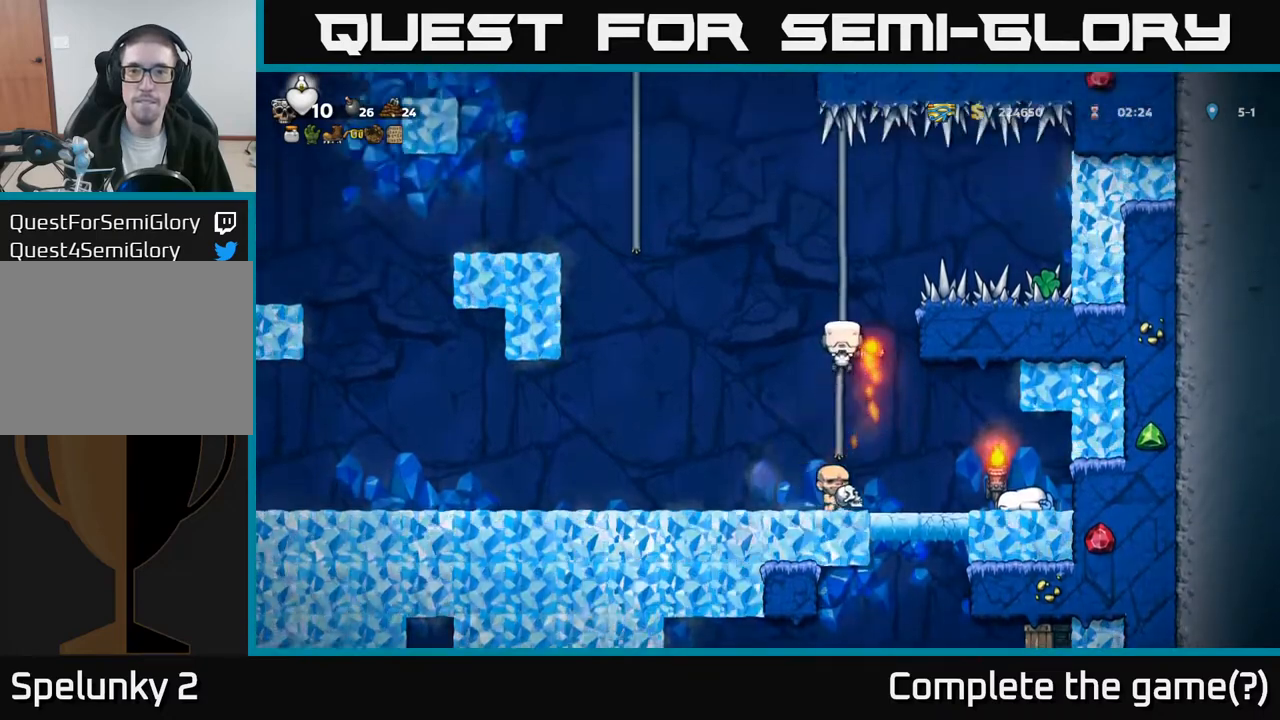
{"buttons": ["DPAD_RIGHT"], "left_stick": "center", "events": [[117, "DPAD_DOWN", "down"], [183, "DPAD_DOWN", "up"], [400, "A", "down"], [400, "DPAD_RIGHT", "down"], [500, "A", "up"]]}
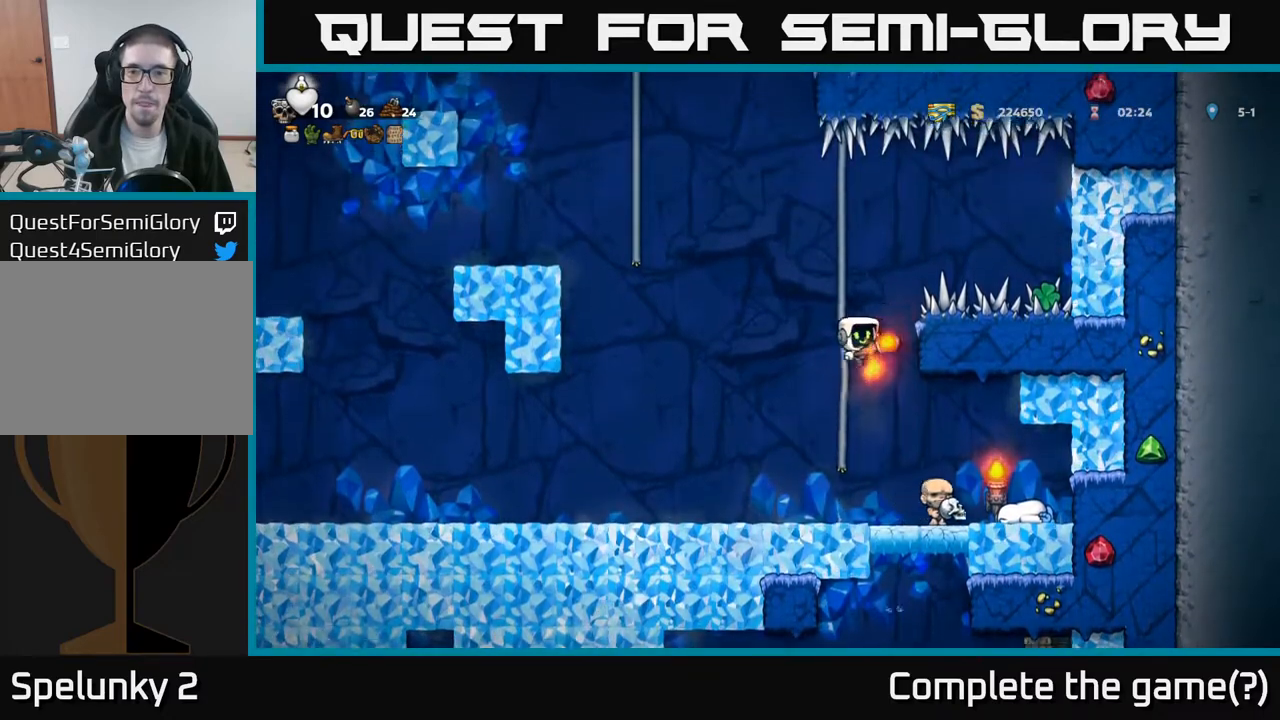
{"buttons": ["DPAD_RIGHT"], "left_stick": "center", "events": [[183, "DPAD_RIGHT", "up"], [450, "DPAD_RIGHT", "down"]]}
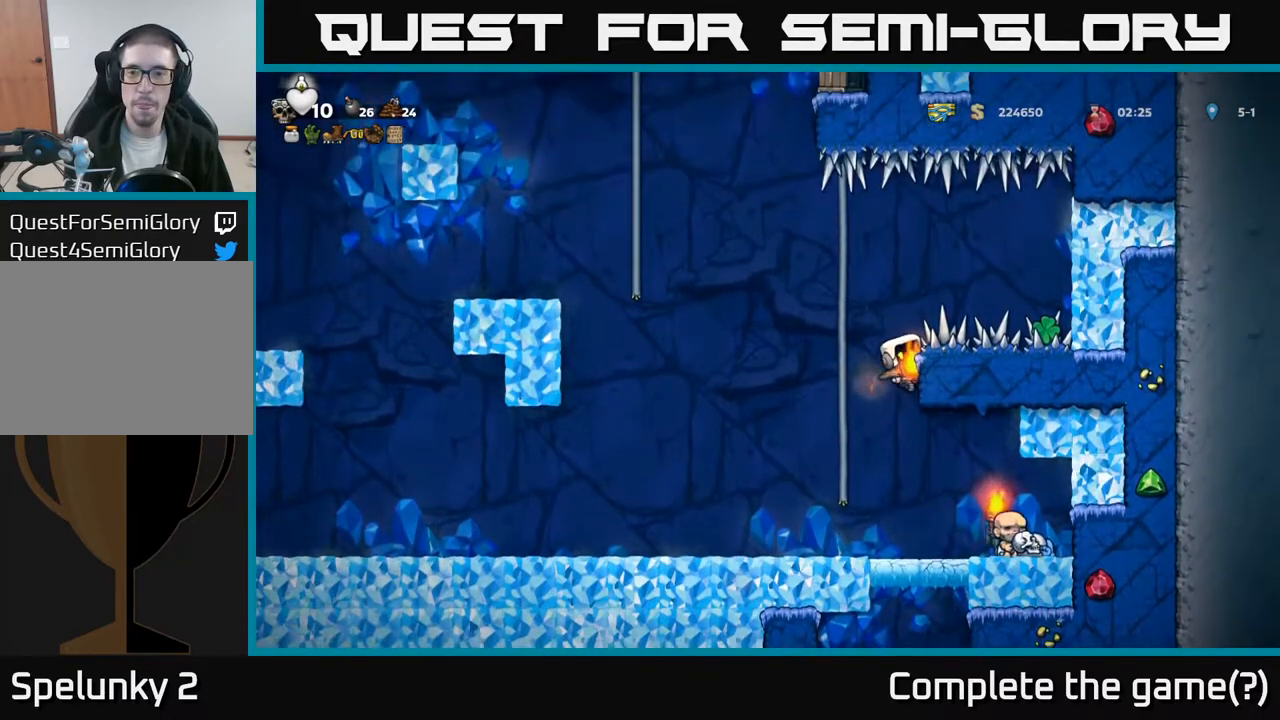
{"buttons": ["DPAD_RIGHT"], "left_stick": "center", "events": [[167, "A", "down"], [250, "A", "up"]]}
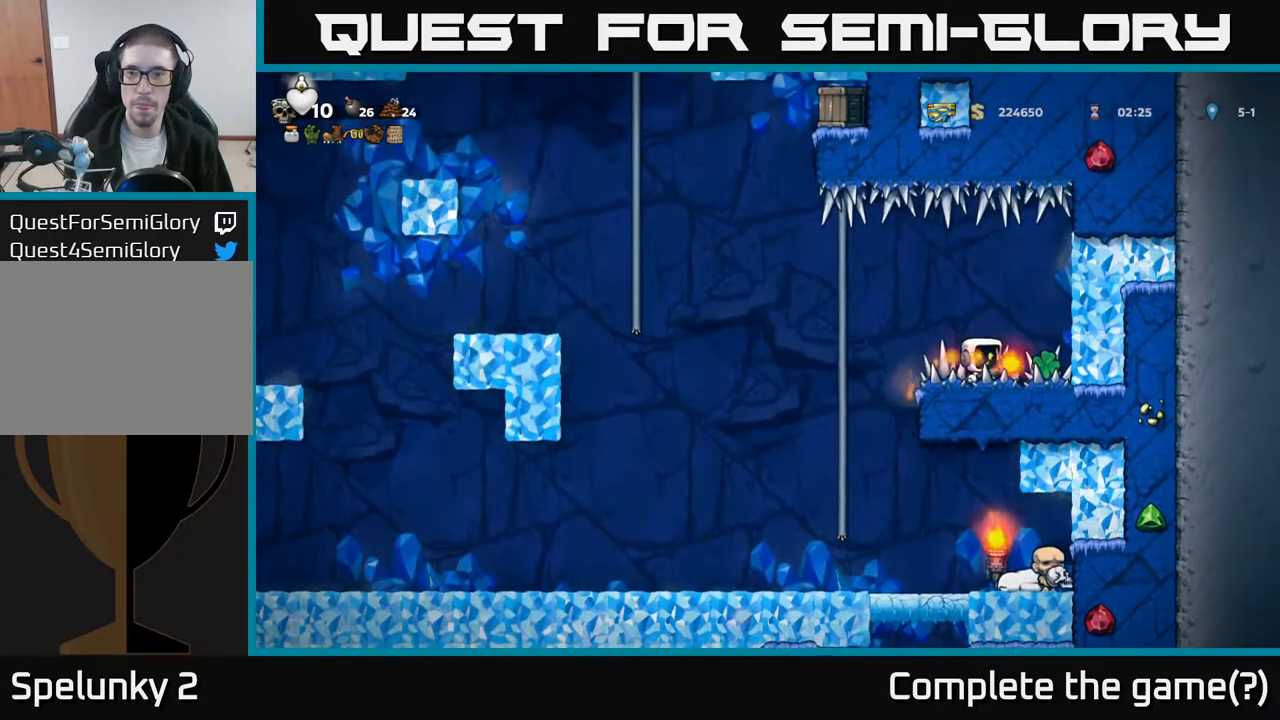
{"buttons": ["DPAD_LEFT"], "left_stick": "center", "events": [[117, "DPAD_RIGHT", "up"], [167, "DPAD_LEFT", "down"]]}
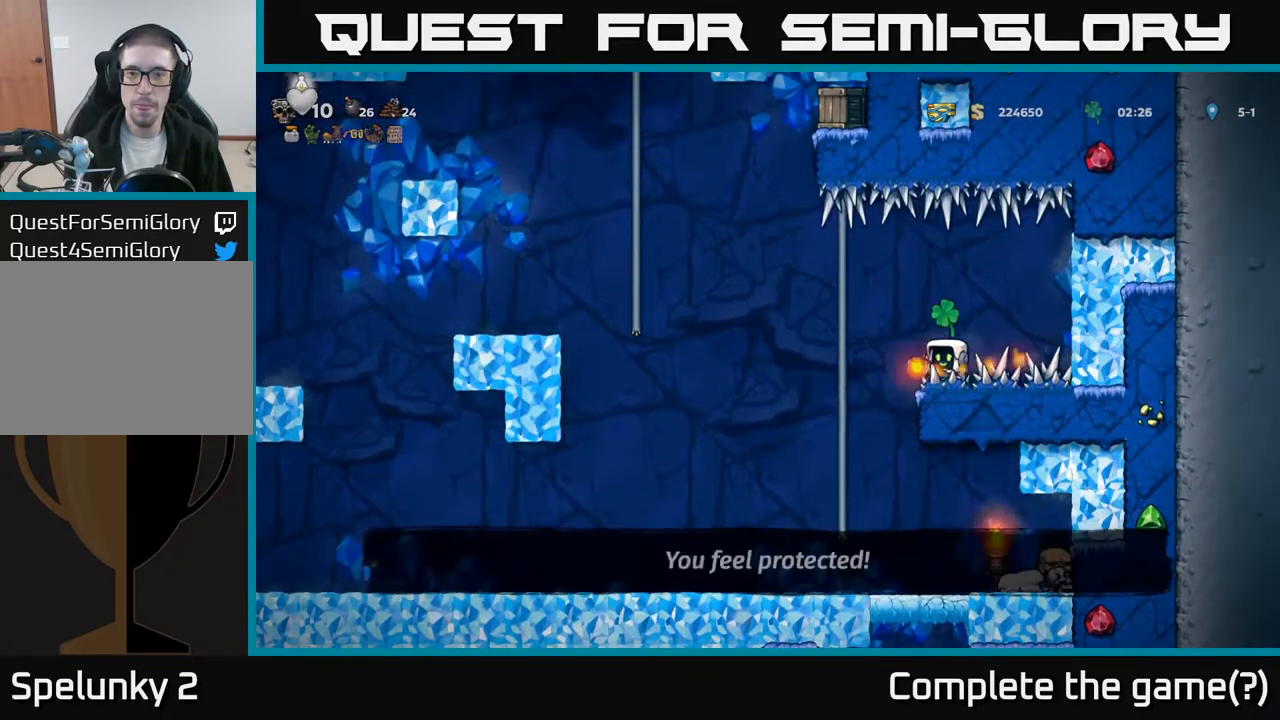
{"buttons": [], "left_stick": "center", "events": [[17, "A", "down"], [100, "A", "up"], [133, "DPAD_UP", "down"], [167, "DPAD_LEFT", "up"], [250, "DPAD_UP", "up"], [350, "DPAD_DOWN", "down"], [500, "DPAD_DOWN", "up"]]}
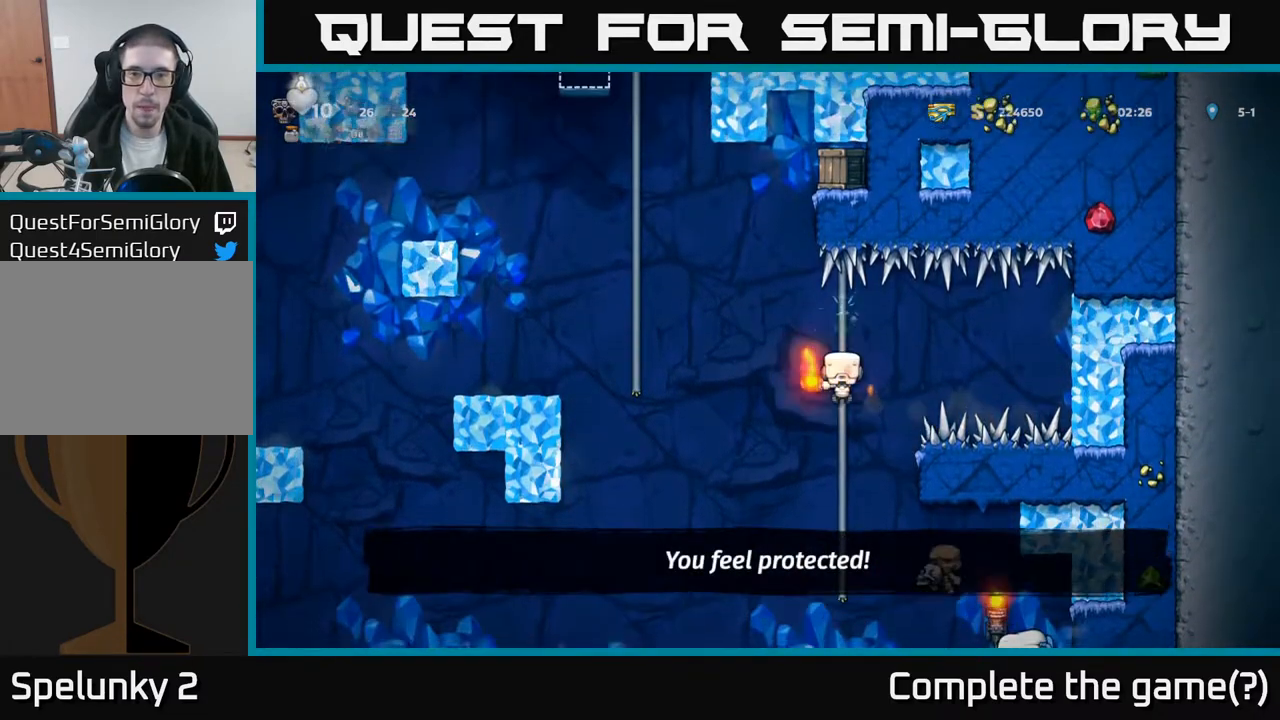
{"buttons": ["A", "DPAD_LEFT"], "left_stick": "center", "events": [[100, "DPAD_LEFT", "down"], [183, "A", "down"]]}
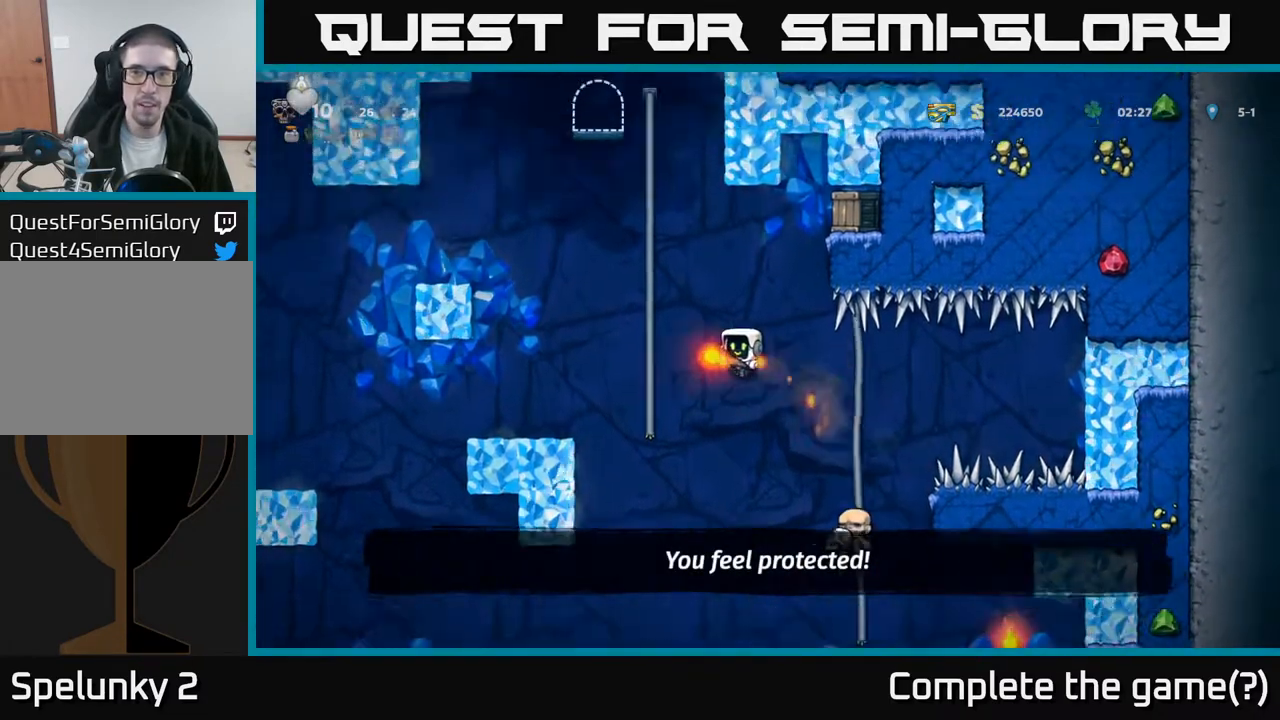
{"buttons": ["DPAD_UP"], "left_stick": "center", "events": [[50, "DPAD_UP", "down"], [67, "A", "up"], [83, "DPAD_LEFT", "up"]]}
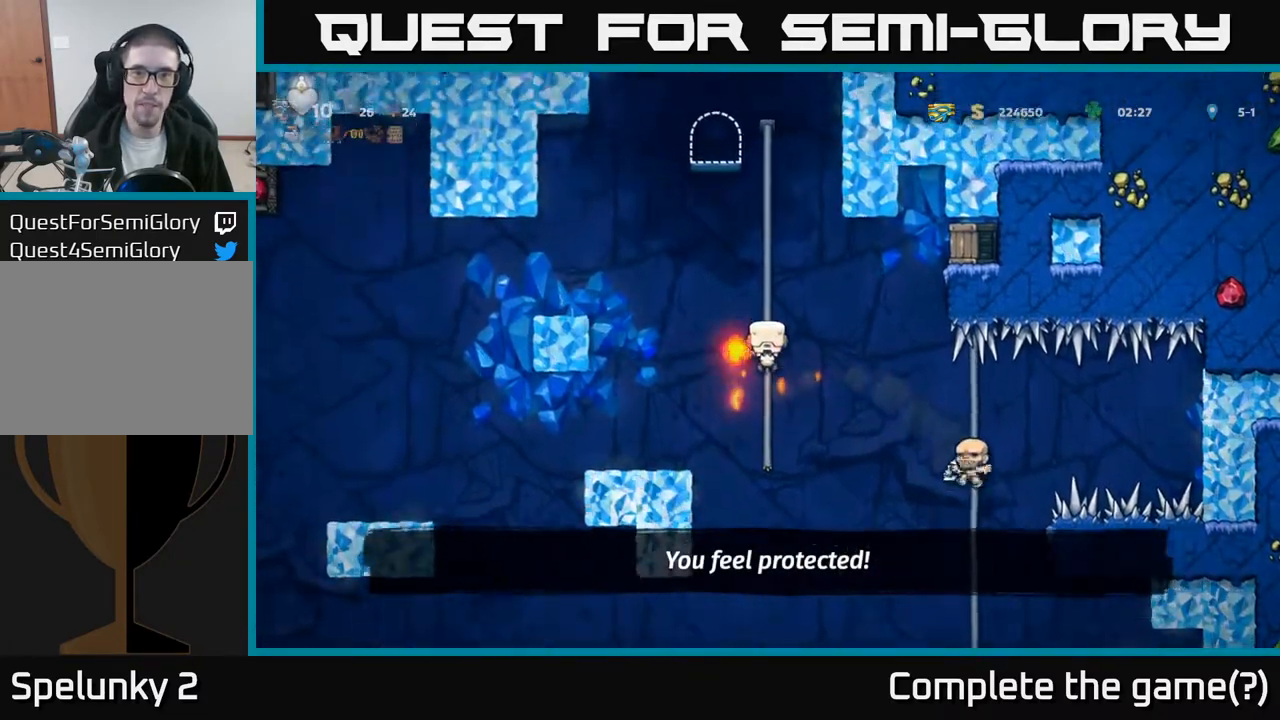
{"buttons": ["X", "DPAD_RIGHT"], "left_stick": "center", "events": [[417, "DPAD_RIGHT", "down"], [450, "DPAD_UP", "up"], [483, "X", "down"]]}
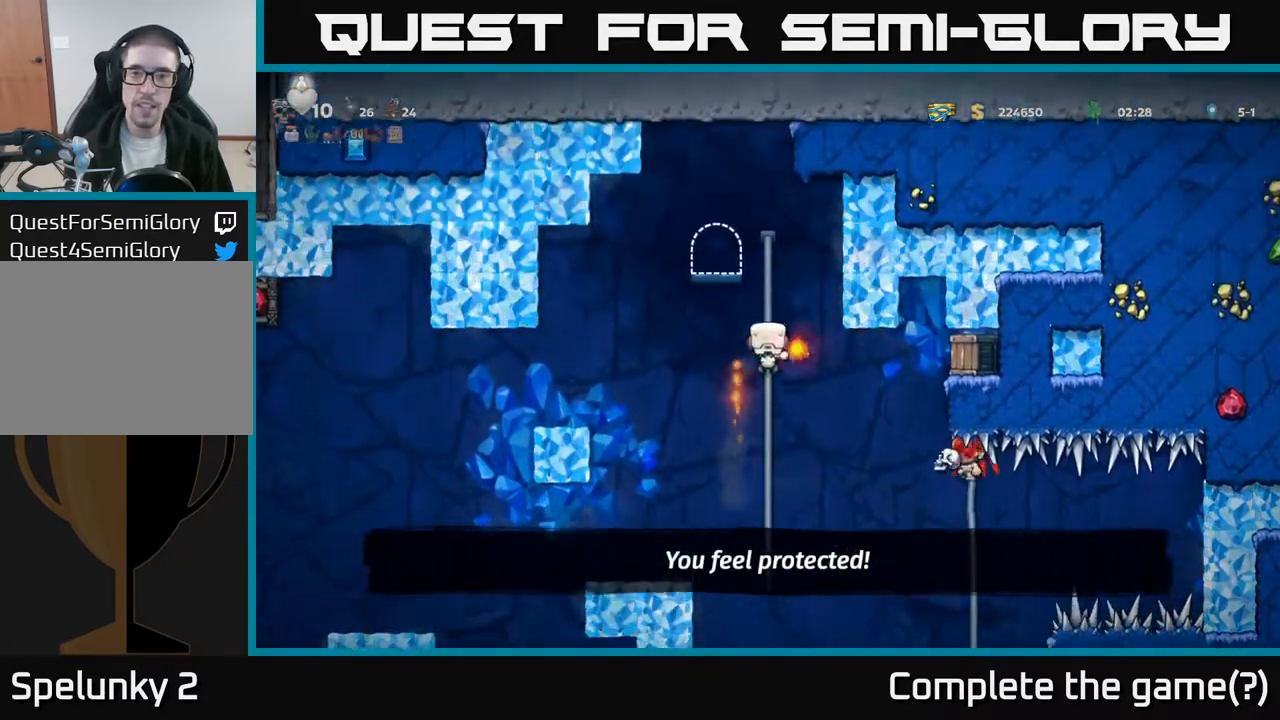
{"buttons": [], "left_stick": "center", "events": [[83, "DPAD_RIGHT", "up"], [83, "X", "up"]]}
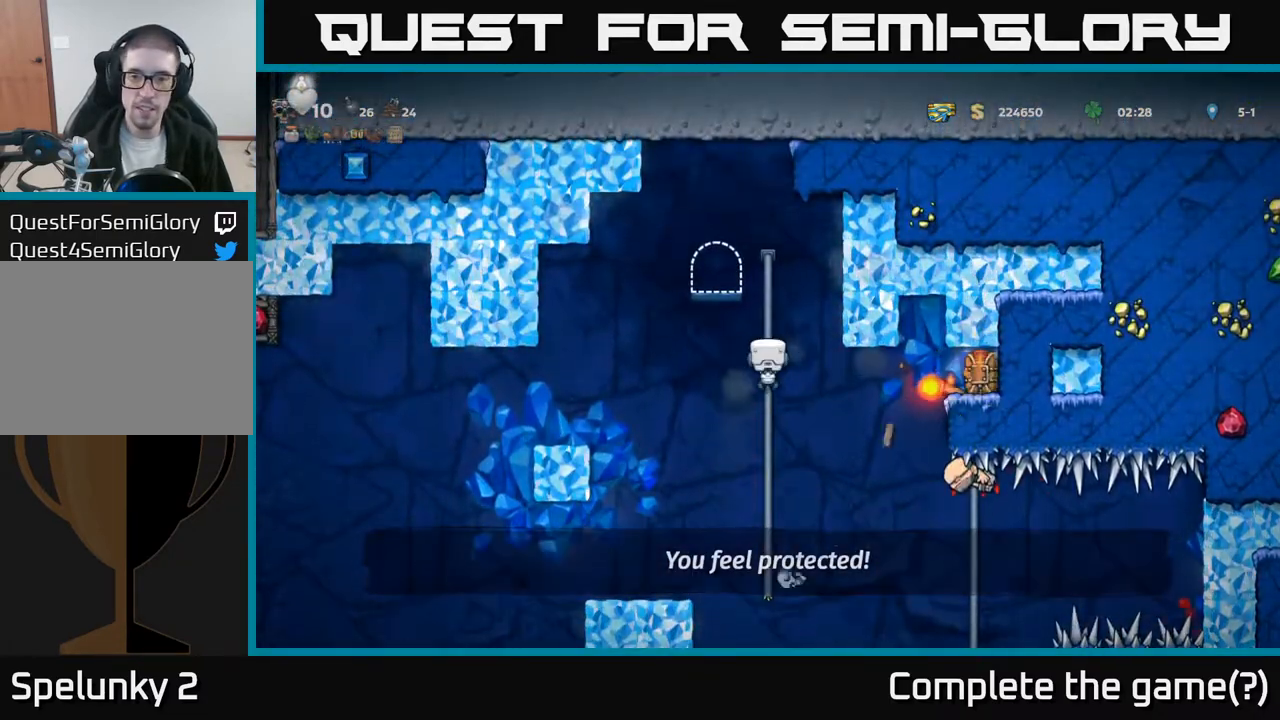
{"buttons": ["DPAD_DOWN"], "left_stick": "center", "events": [[250, "DPAD_DOWN", "down"]]}